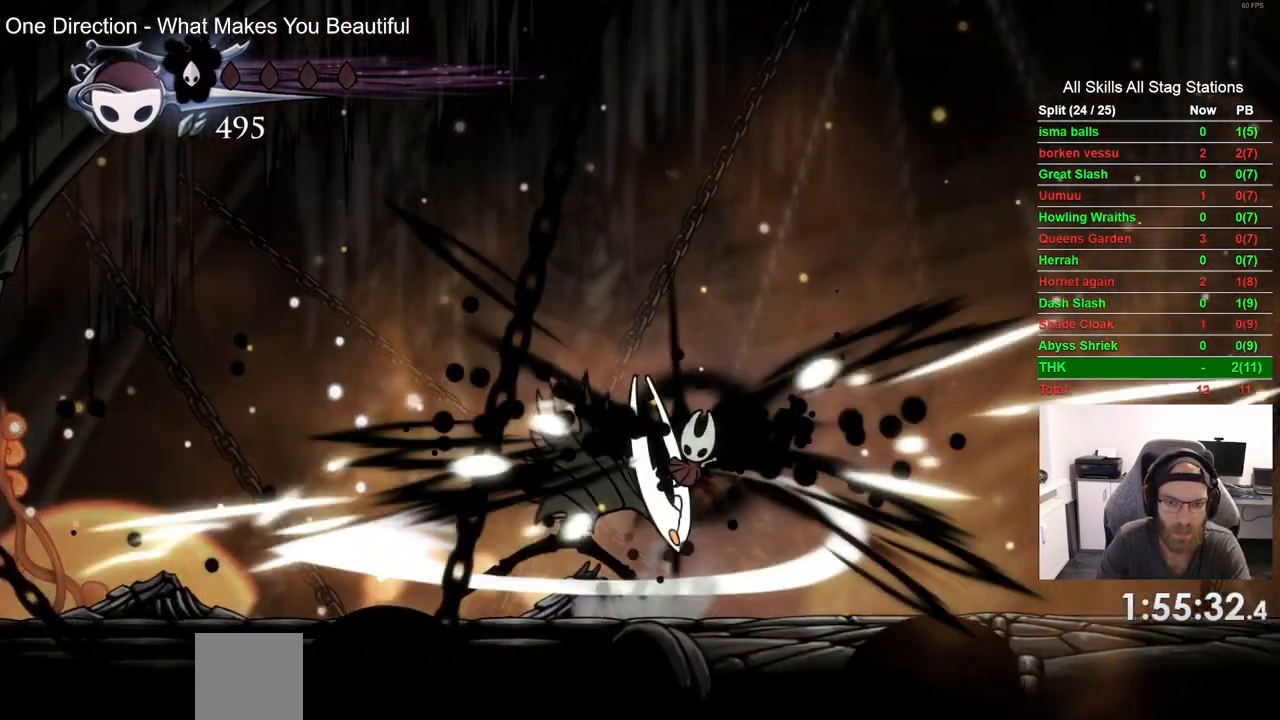
Gameplay with a controller (PlayStation layout); each line is a JSON object with the inputs held at the frame after it (dt_ms = milliseconds from this image to that frame). "events" lists button and stick changes between this image and that frame as [ms after this image, input, new state], when the widget could be followed in between.
{"dt_ms": 500, "buttons": ["DPAD_LEFT"], "left_stick": "center", "right_stick": "center", "events": [[33, "SQUARE", "up"], [250, "SQUARE", "down"], [317, "CROSS", "up"], [383, "DPAD_LEFT", "up"], [400, "SQUARE", "up"], [450, "DPAD_DOWN", "up"], [483, "DPAD_LEFT", "down"]]}
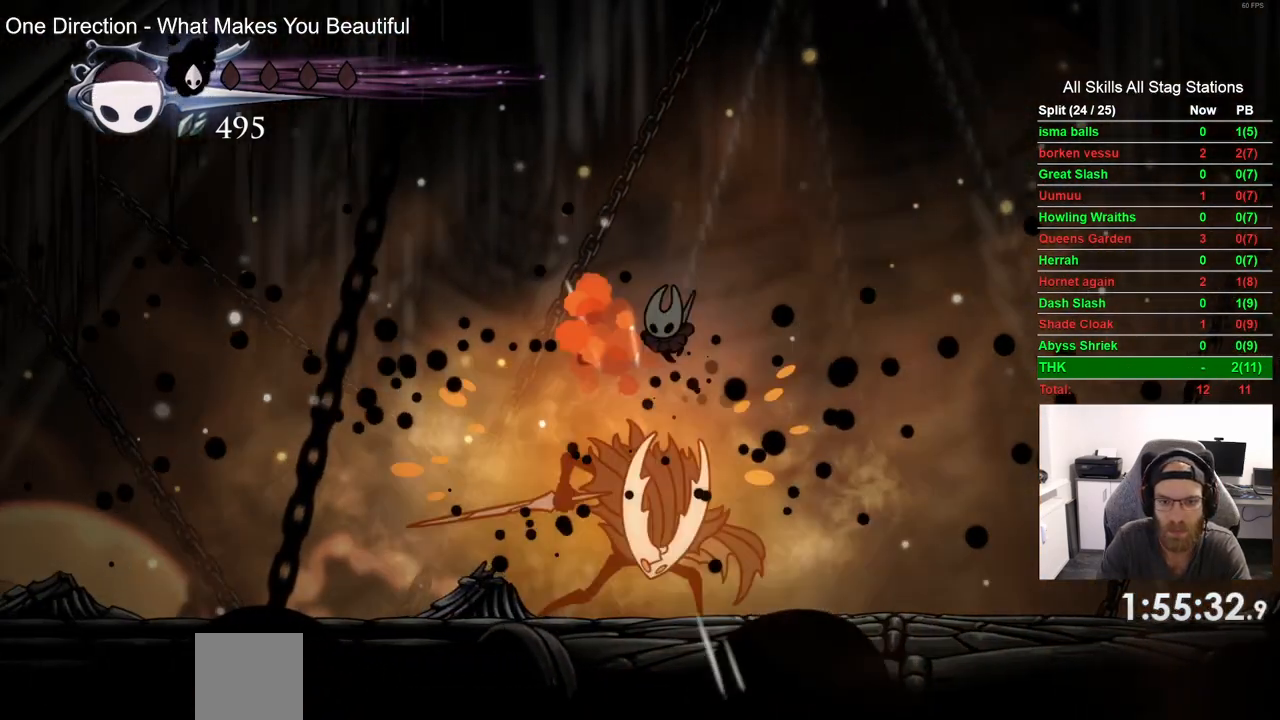
{"dt_ms": 500, "buttons": ["SQUARE", "DPAD_RIGHT"], "left_stick": "center", "right_stick": "center", "events": [[300, "DPAD_LEFT", "up"], [350, "DPAD_RIGHT", "down"], [400, "SQUARE", "down"]]}
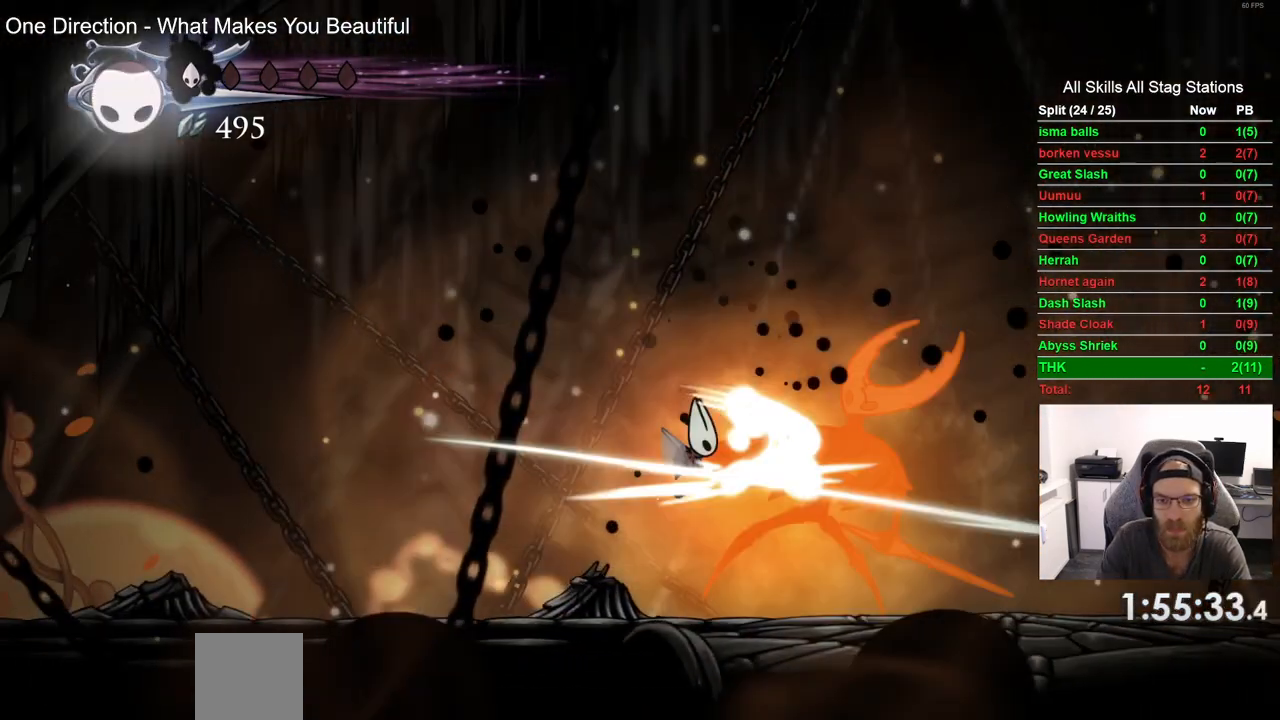
{"dt_ms": 500, "buttons": [], "left_stick": "center", "right_stick": "center", "events": [[33, "DPAD_RIGHT", "up"], [83, "SQUARE", "up"], [200, "DPAD_RIGHT", "down"], [333, "DPAD_RIGHT", "up"]]}
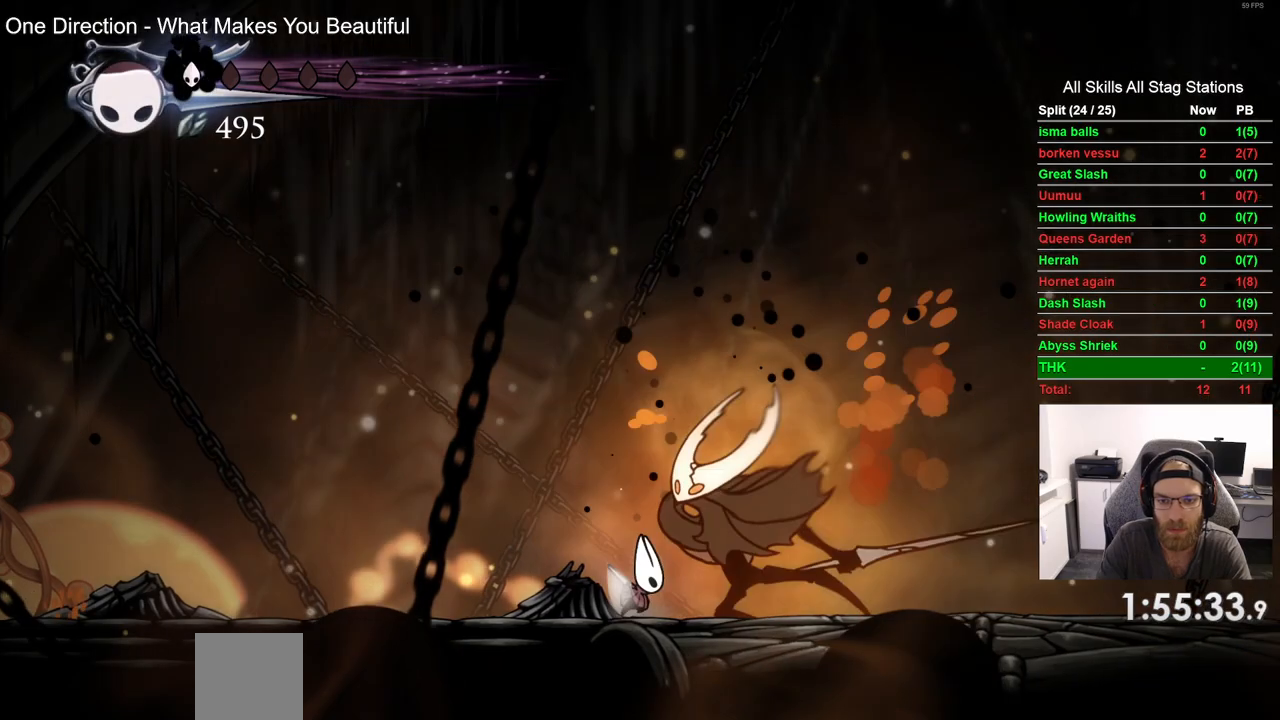
{"dt_ms": 500, "buttons": [], "left_stick": "center", "right_stick": "center", "events": [[50, "SQUARE", "down"], [67, "DPAD_RIGHT", "down"], [167, "DPAD_RIGHT", "up"], [200, "SQUARE", "up"], [267, "R1", "down"], [400, "R1", "up"]]}
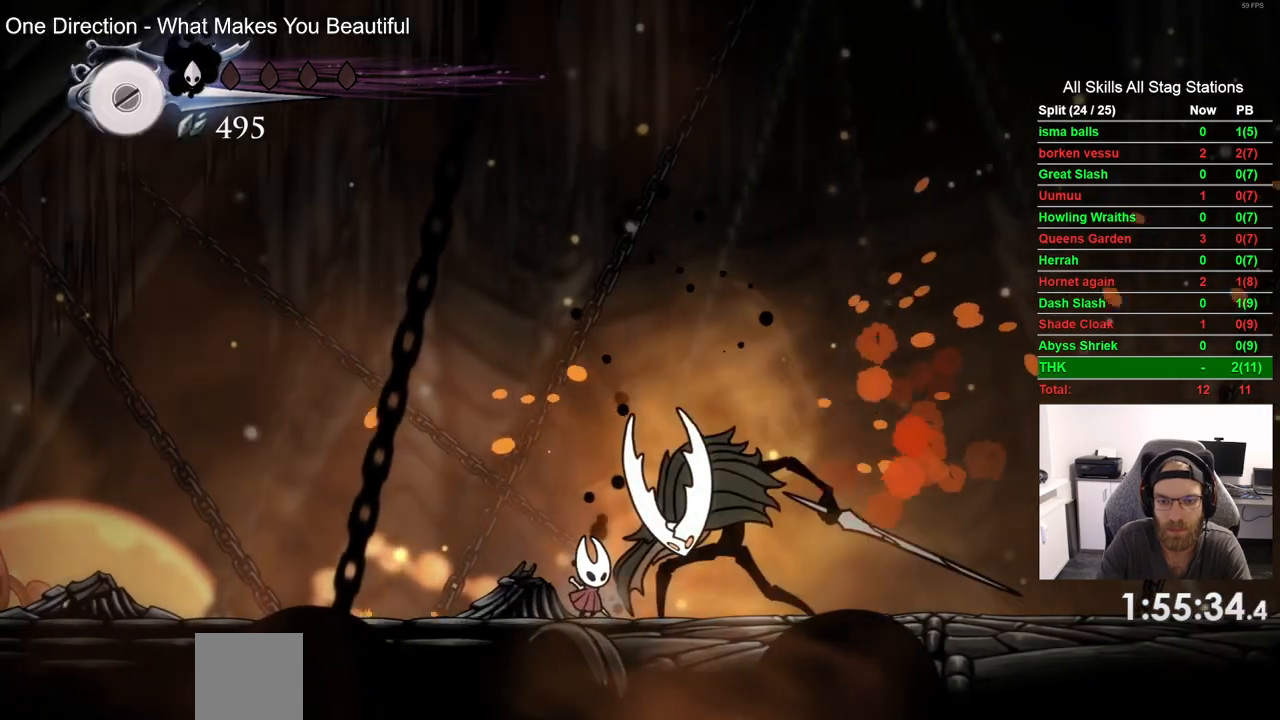
{"dt_ms": 500, "buttons": ["R1"], "left_stick": "center", "right_stick": "center", "events": [[183, "SQUARE", "down"], [300, "SQUARE", "up"], [450, "R1", "down"]]}
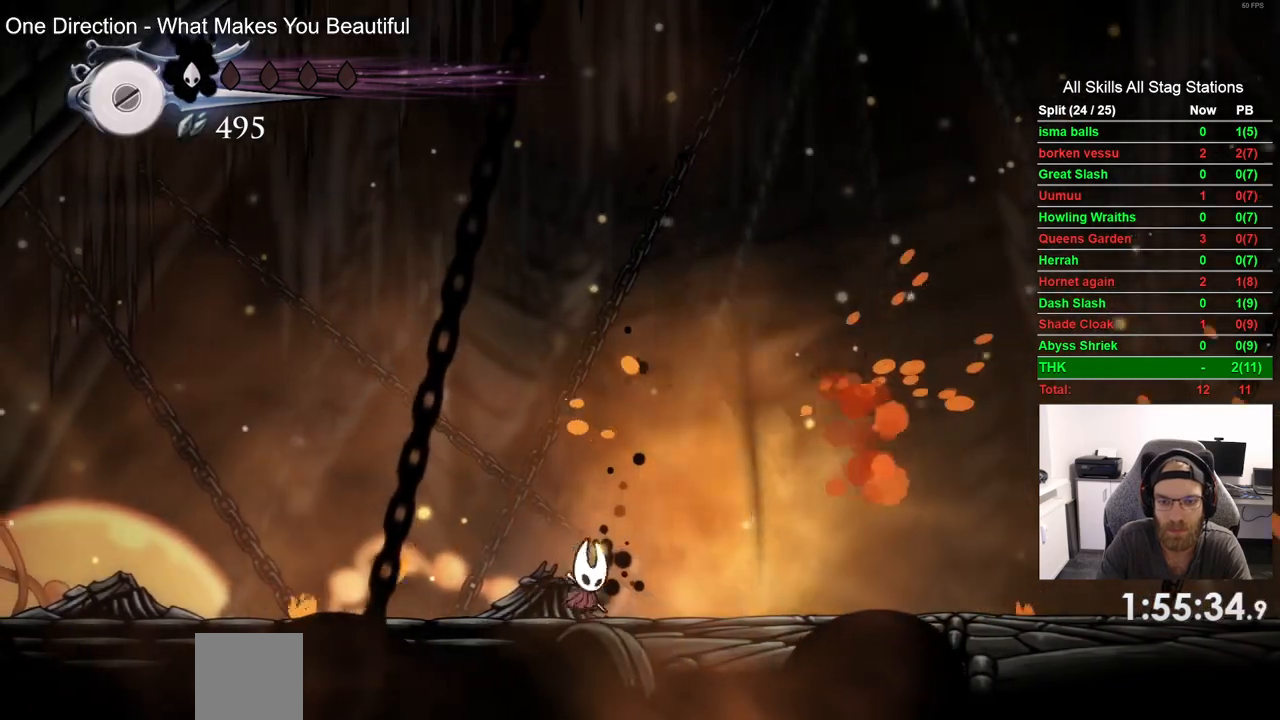
{"dt_ms": 500, "buttons": [], "left_stick": "center", "right_stick": "center", "events": [[67, "R1", "up"]]}
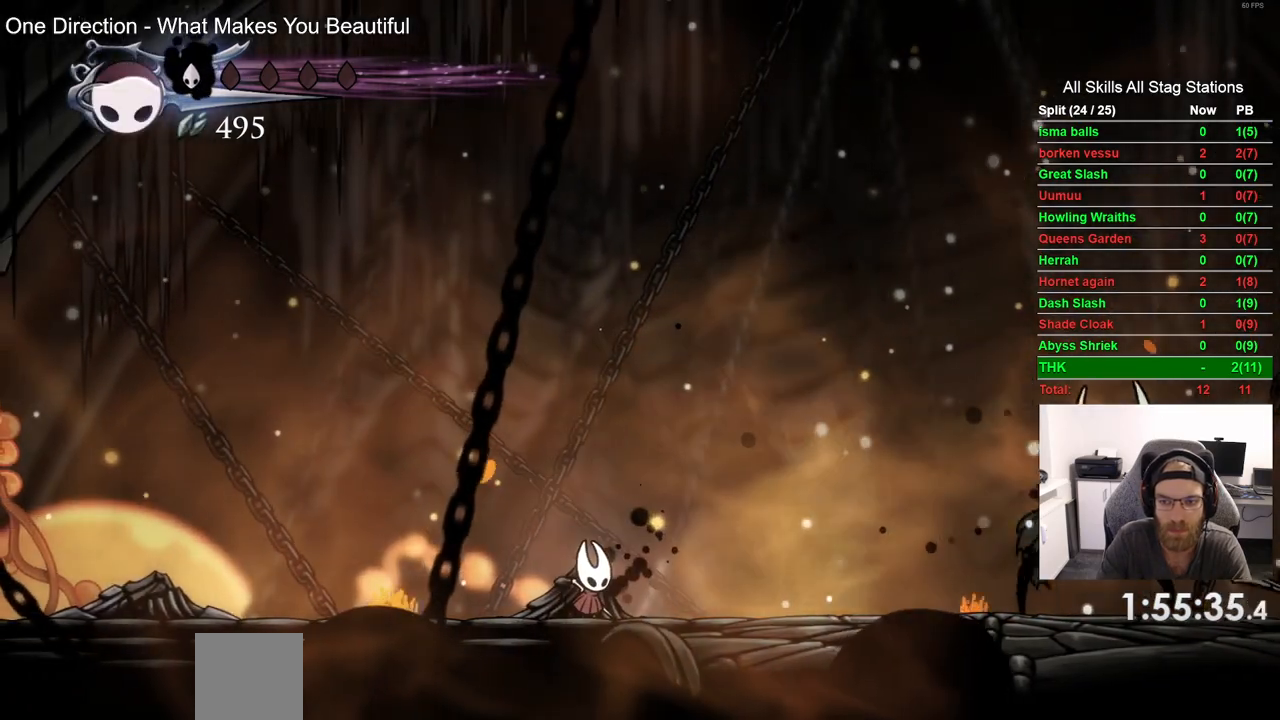
{"dt_ms": 500, "buttons": ["CROSS", "DPAD_RIGHT"], "left_stick": "center", "right_stick": "center", "events": [[50, "CROSS", "down"], [83, "DPAD_RIGHT", "down"]]}
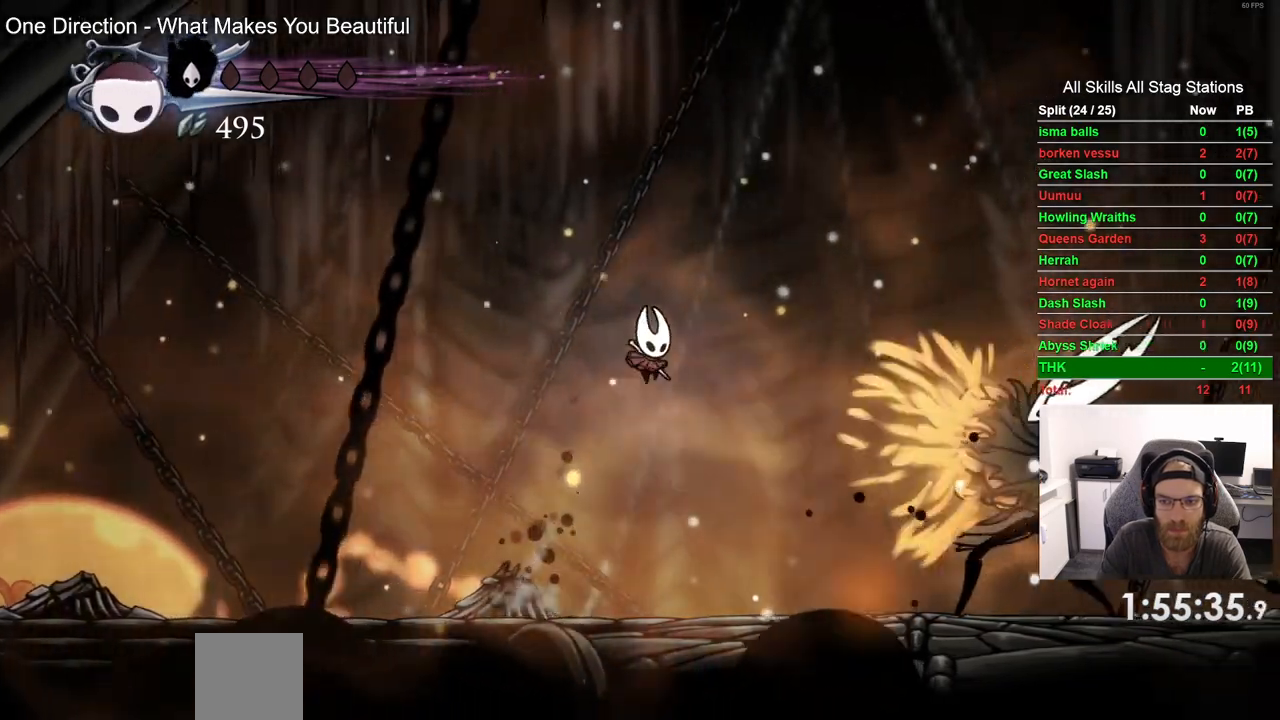
{"dt_ms": 500, "buttons": ["CROSS", "R2", "DPAD_DOWN", "DPAD_RIGHT"], "left_stick": "center", "right_stick": "center", "events": [[17, "DPAD_DOWN", "down"], [17, "R2", "down"], [300, "SQUARE", "down"], [467, "SQUARE", "up"]]}
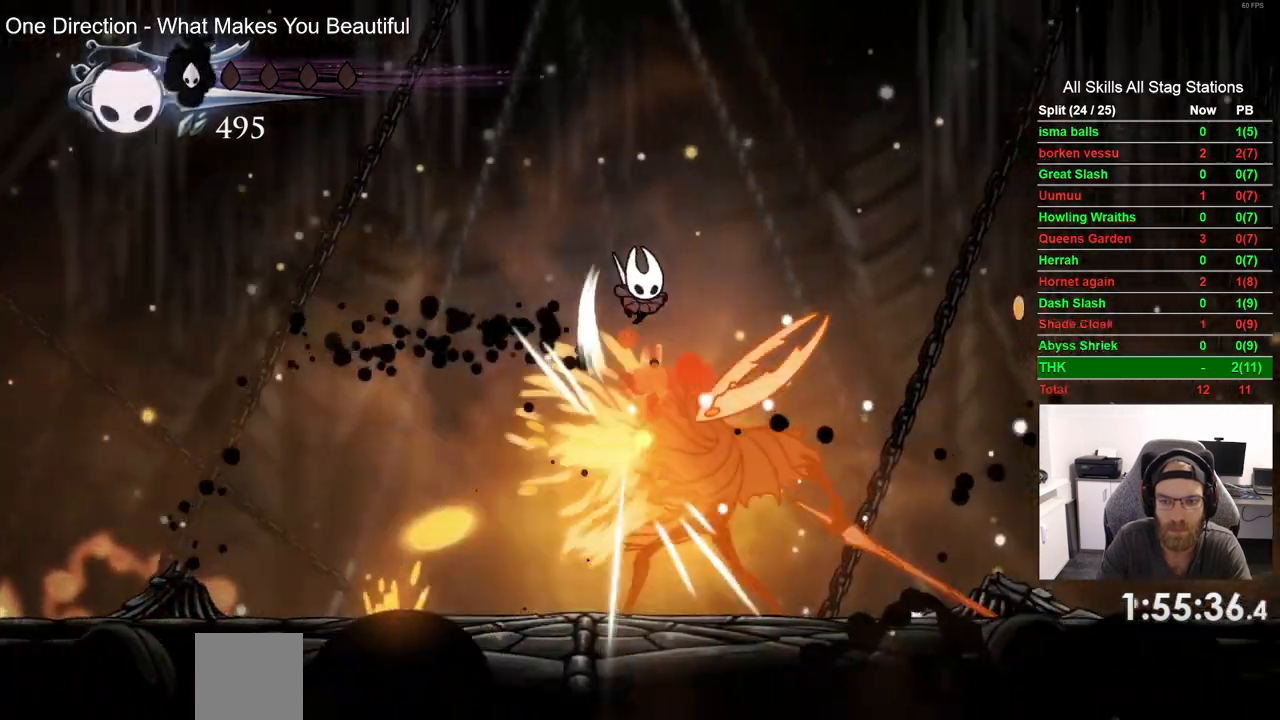
{"dt_ms": 500, "buttons": ["DPAD_RIGHT"], "left_stick": "center", "right_stick": "center"}
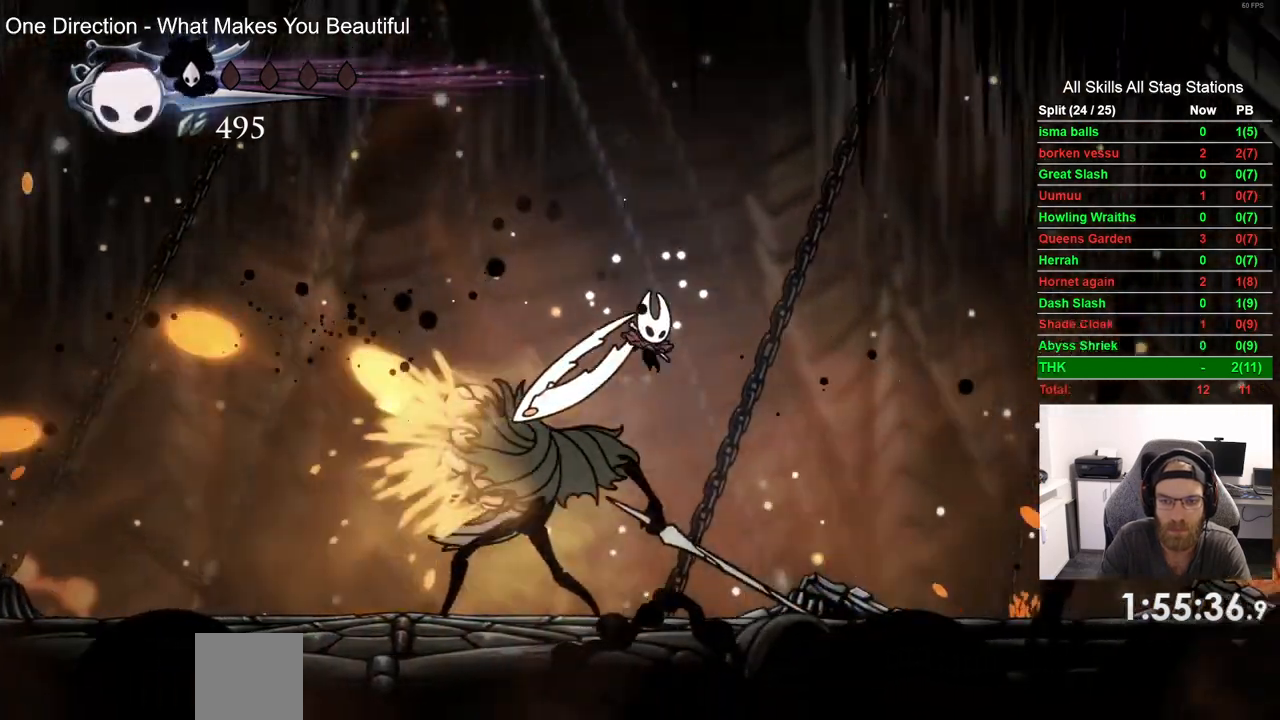
{"dt_ms": 1000, "buttons": ["DPAD_RIGHT"], "left_stick": "center", "right_stick": "center", "events": [[67, "DPAD_LEFT", "down"], [67, "DPAD_RIGHT", "up"], [167, "SQUARE", "down"], [233, "DPAD_LEFT", "up"], [267, "CROSS", "down"], [267, "SQUARE", "up"], [283, "DPAD_DOWN", "down"], [283, "R1", "down"], [400, "R1", "up"], [500, "CROSS", "up"], [633, "DPAD_DOWN", "up"], [717, "DPAD_LEFT", "down"], [767, "SQUARE", "down"], [833, "DPAD_LEFT", "up"], [900, "SQUARE", "up"], [917, "DPAD_RIGHT", "down"]]}
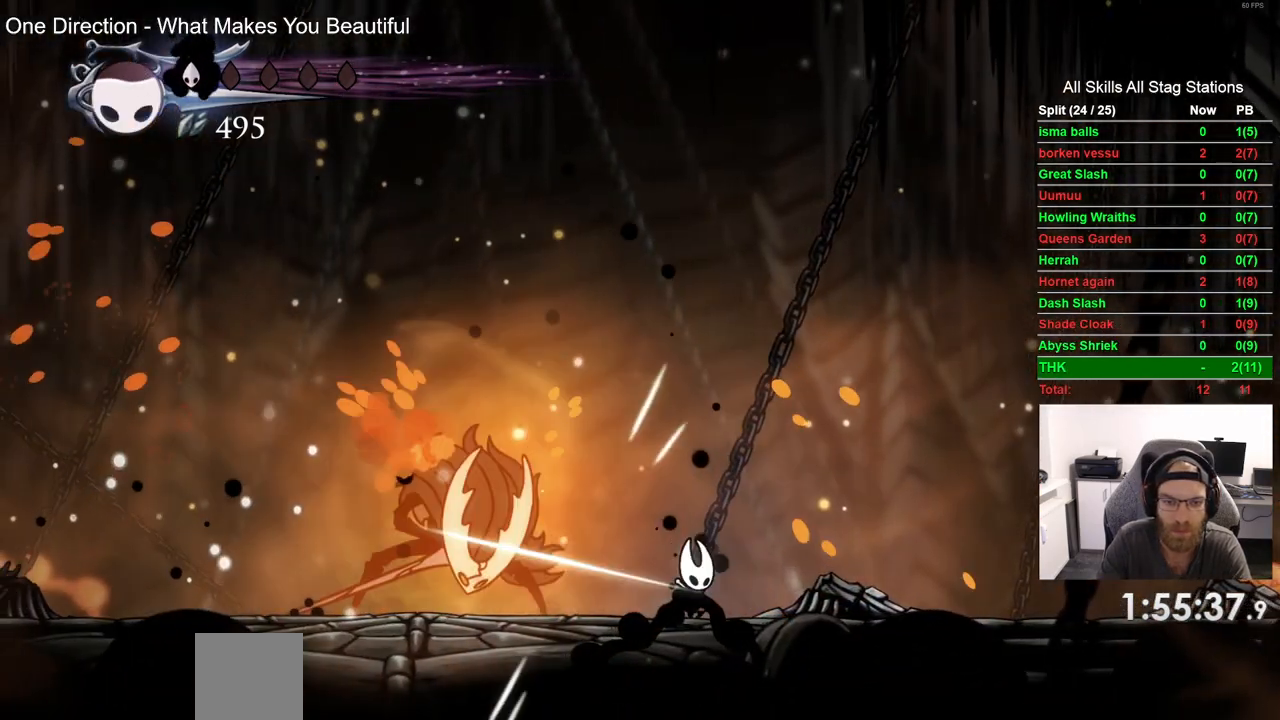
{"dt_ms": 500, "buttons": ["DPAD_LEFT"], "left_stick": "center", "right_stick": "center", "events": [[217, "CROSS", "down"], [217, "DPAD_RIGHT", "up"], [500, "CROSS", "up"], [500, "DPAD_LEFT", "down"]]}
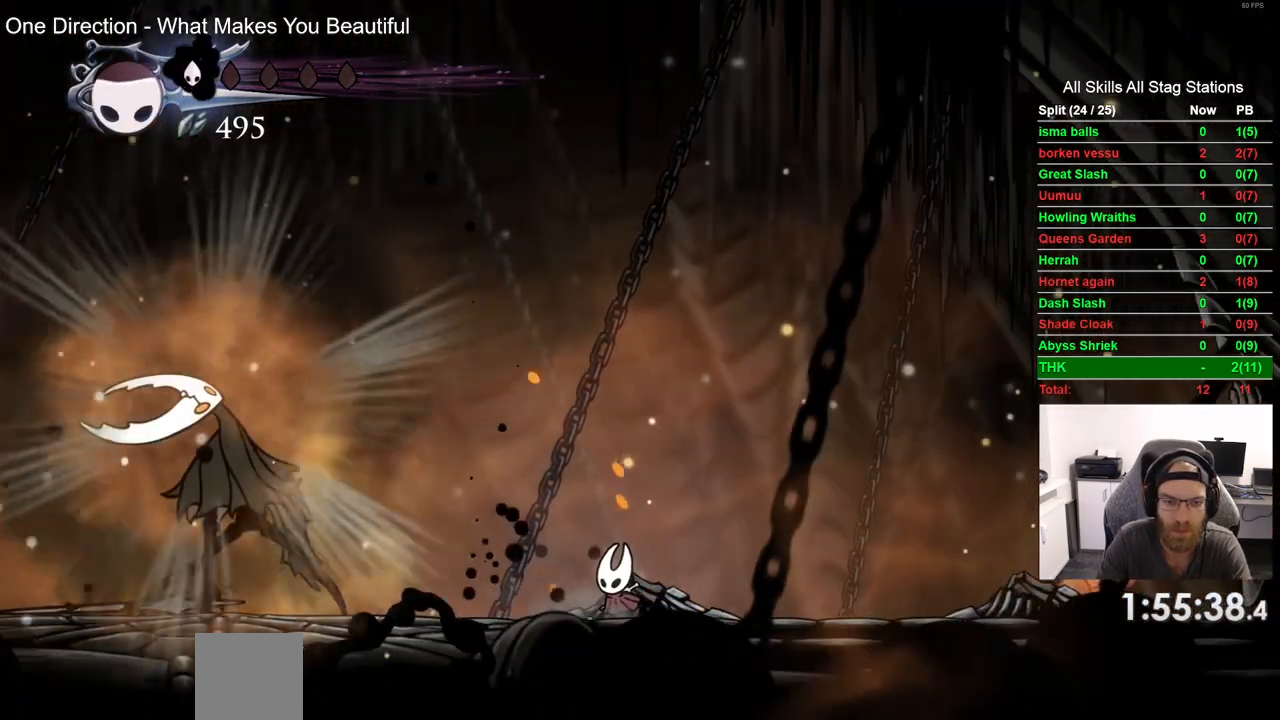
{"dt_ms": 500, "buttons": [], "left_stick": "center", "right_stick": "center", "events": [[317, "DPAD_LEFT", "up"]]}
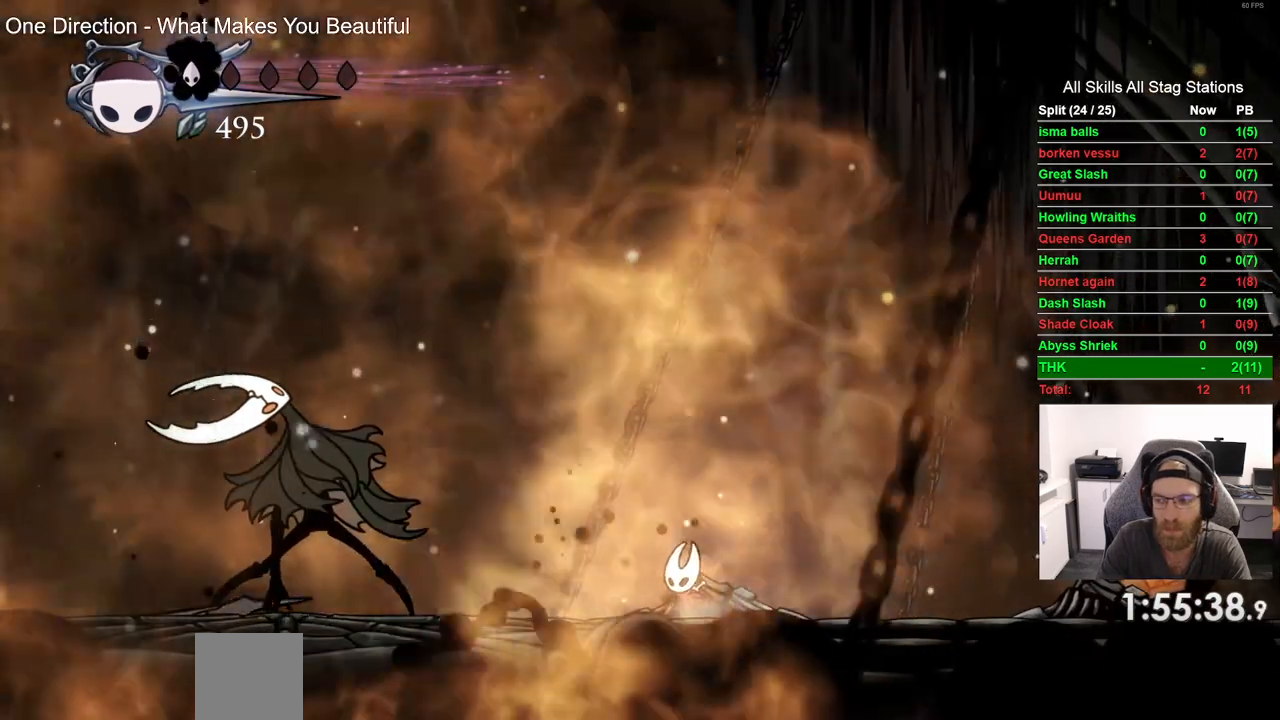
{"dt_ms": 500, "buttons": ["DPAD_LEFT"], "left_stick": "center", "right_stick": "center", "events": [[17, "DPAD_LEFT", "down"]]}
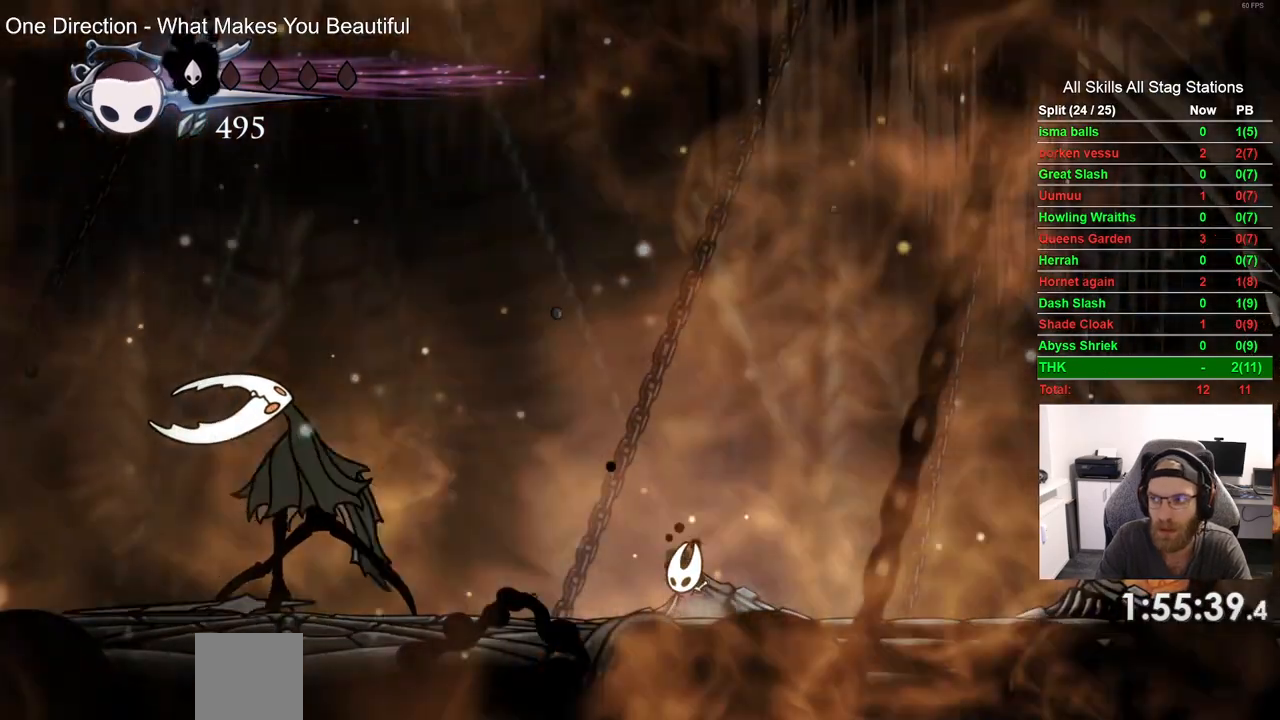
{"dt_ms": 500, "buttons": ["SQUARE", "DPAD_LEFT"], "left_stick": "center", "right_stick": "center"}
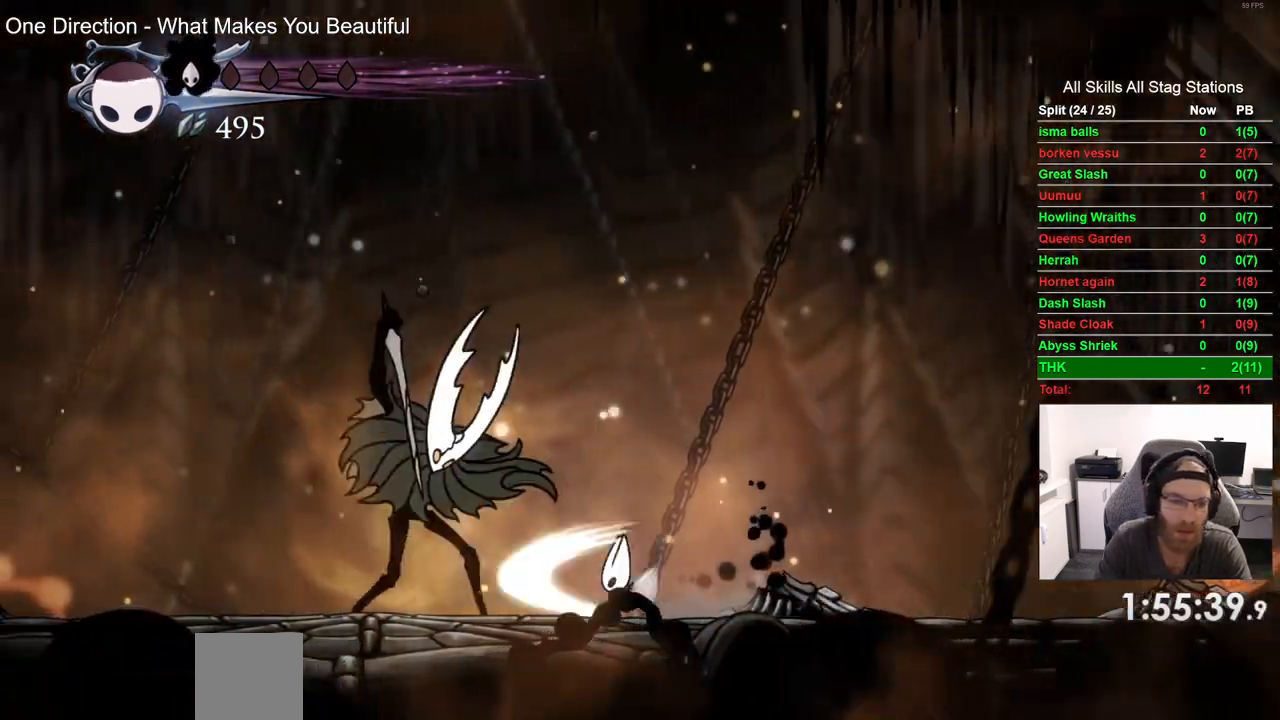
{"dt_ms": 500, "buttons": ["SQUARE"], "left_stick": "center", "right_stick": "center", "events": [[67, "DPAD_LEFT", "up"], [117, "SQUARE", "up"], [300, "DPAD_LEFT", "down"], [333, "SQUARE", "down"], [433, "DPAD_LEFT", "up"]]}
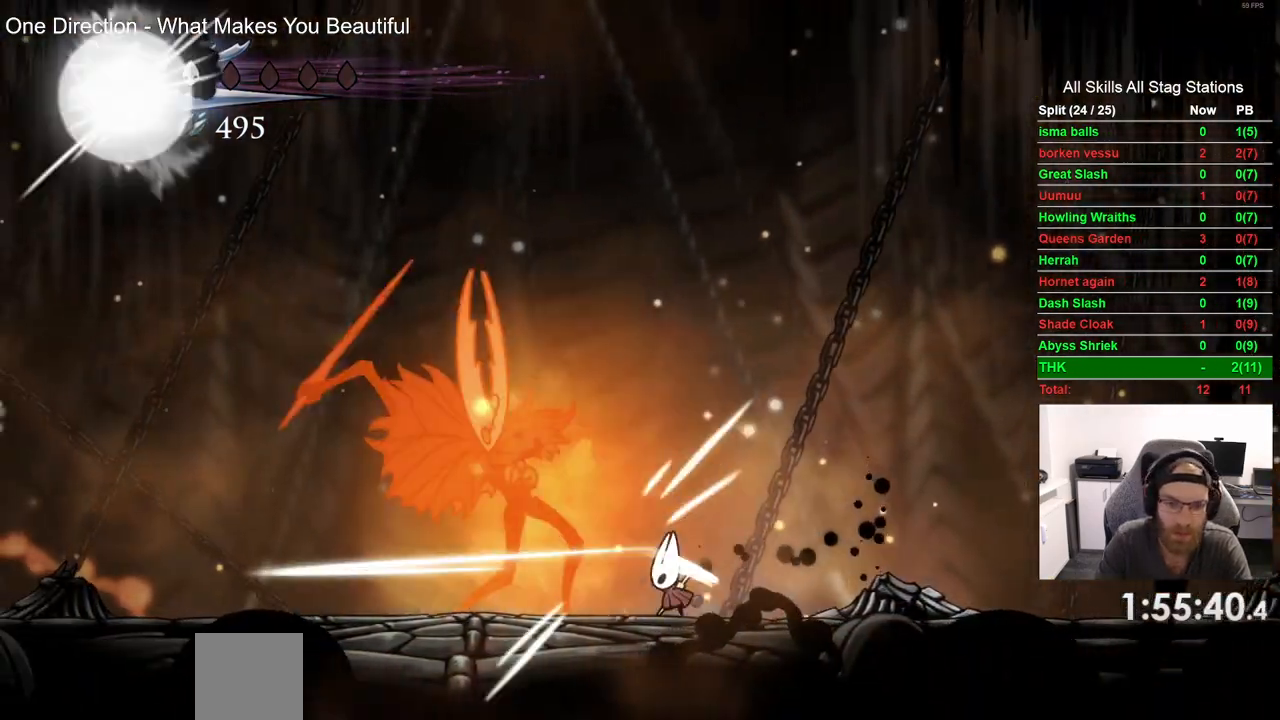
{"dt_ms": 500, "buttons": [], "left_stick": "center", "right_stick": "center", "events": [[17, "SQUARE", "up"], [200, "DPAD_LEFT", "down"], [250, "SQUARE", "down"], [317, "DPAD_LEFT", "up"], [417, "SQUARE", "up"]]}
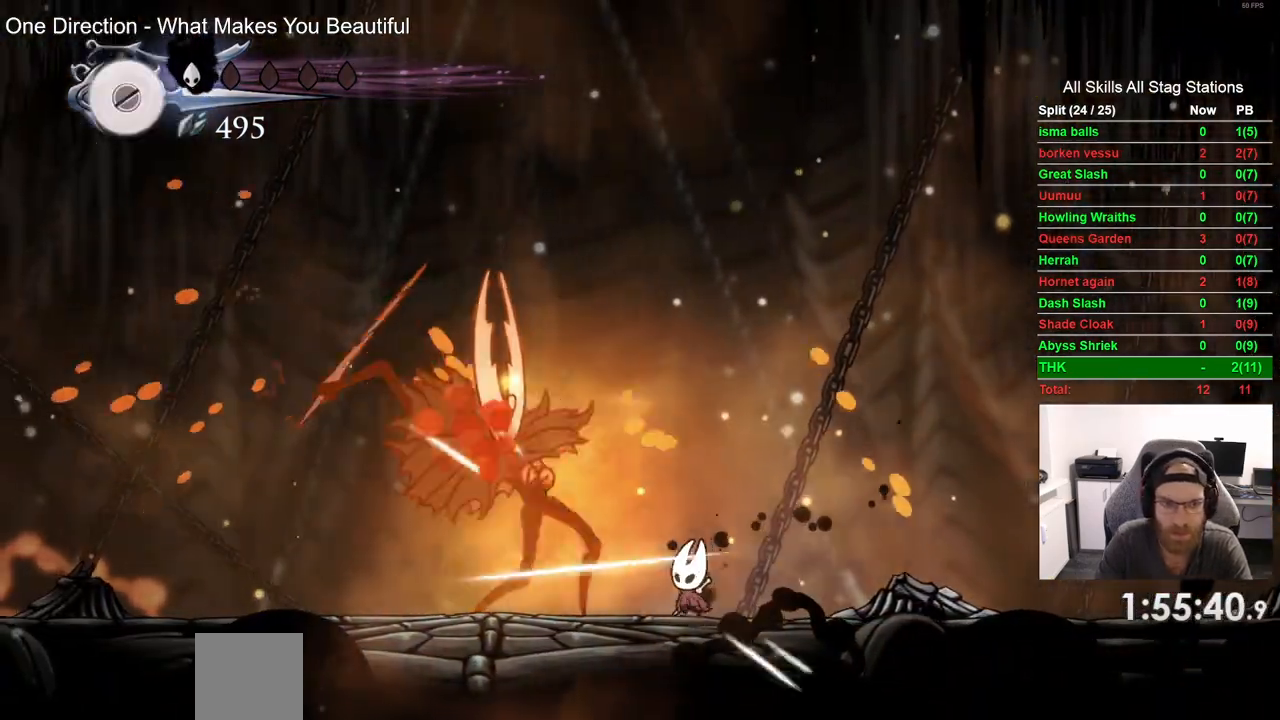
{"dt_ms": 500, "buttons": [], "left_stick": "center", "right_stick": "center", "events": [[100, "DPAD_LEFT", "down"], [167, "SQUARE", "down"], [217, "DPAD_LEFT", "up"], [333, "SQUARE", "up"]]}
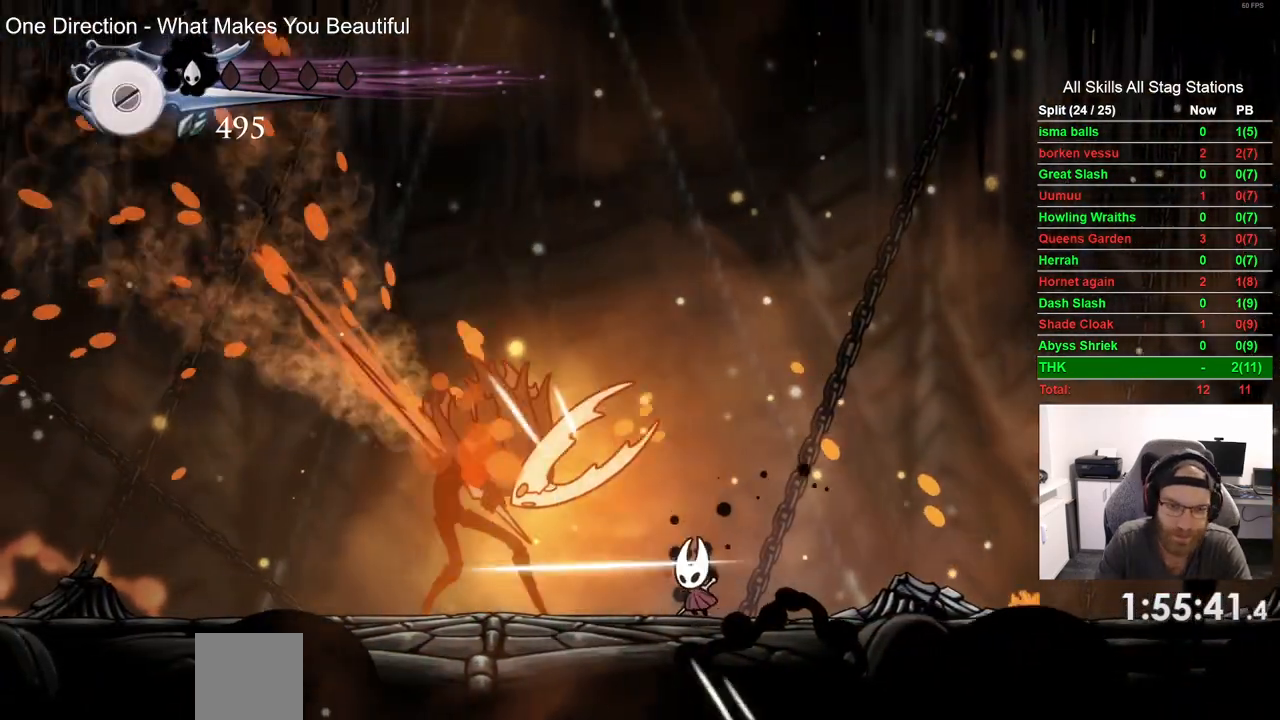
{"dt_ms": 500, "buttons": ["DPAD_LEFT"], "left_stick": "center", "right_stick": "center", "events": [[33, "DPAD_LEFT", "down"], [100, "SQUARE", "down"], [150, "DPAD_LEFT", "up"], [267, "SQUARE", "up"], [450, "DPAD_LEFT", "down"]]}
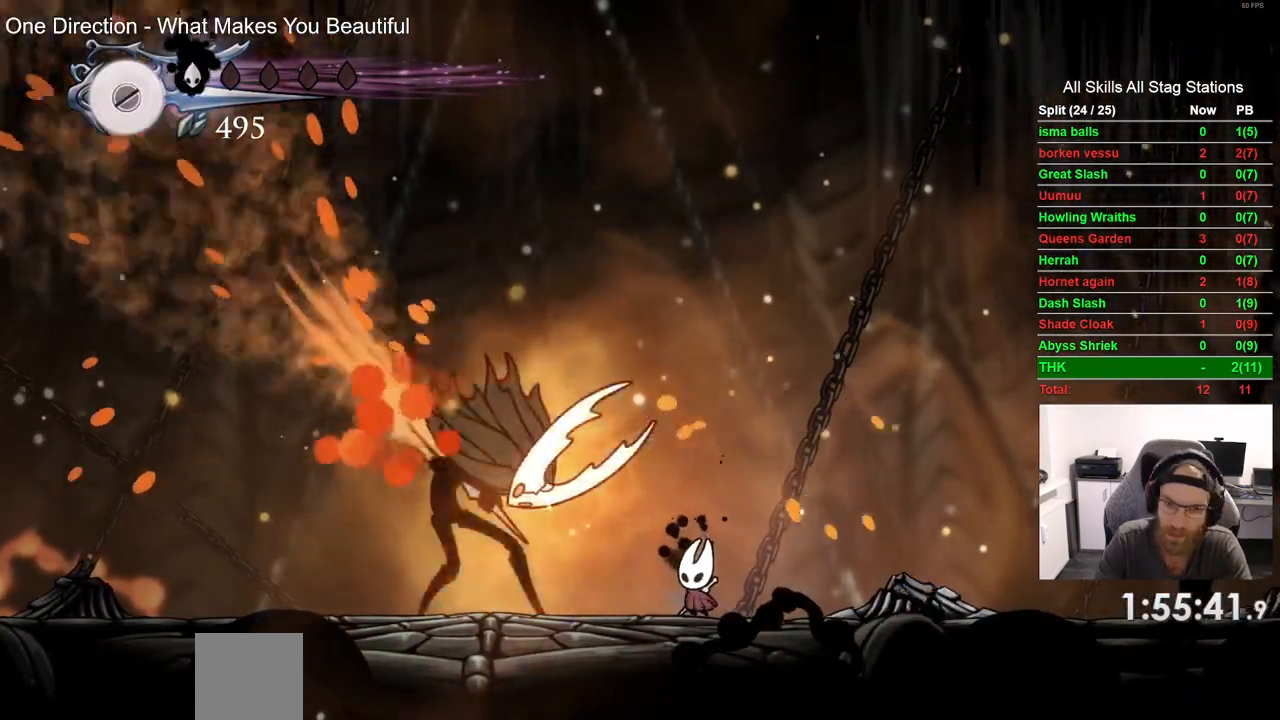
{"dt_ms": 1000, "buttons": ["SQUARE"], "left_stick": "center", "right_stick": "center", "events": [[67, "SQUARE", "down"], [83, "DPAD_LEFT", "up"], [233, "SQUARE", "up"], [400, "DPAD_LEFT", "down"], [483, "SQUARE", "down"], [533, "DPAD_LEFT", "up"], [683, "SQUARE", "up"], [850, "DPAD_LEFT", "down"], [900, "SQUARE", "down"], [967, "DPAD_LEFT", "up"]]}
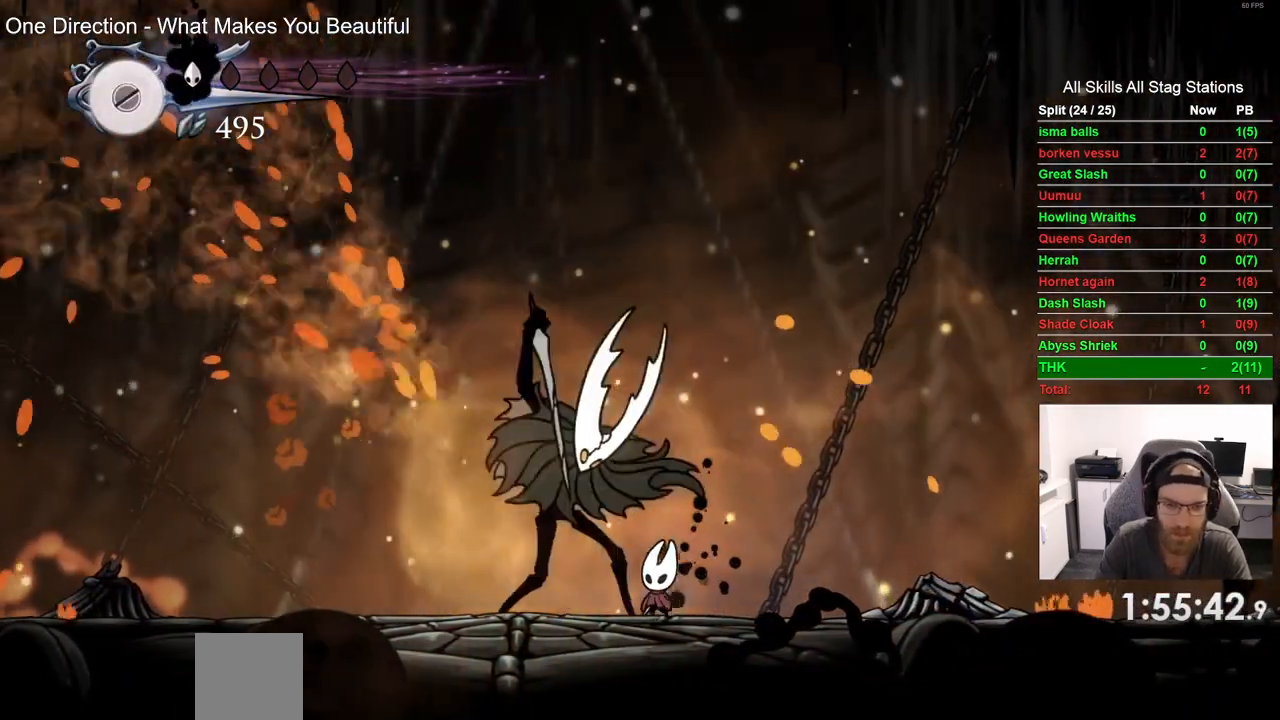
{"dt_ms": 500, "buttons": ["SQUARE"], "left_stick": "center", "right_stick": "center", "events": [[83, "SQUARE", "up"], [333, "SQUARE", "down"], [350, "DPAD_LEFT", "down"], [417, "DPAD_LEFT", "up"]]}
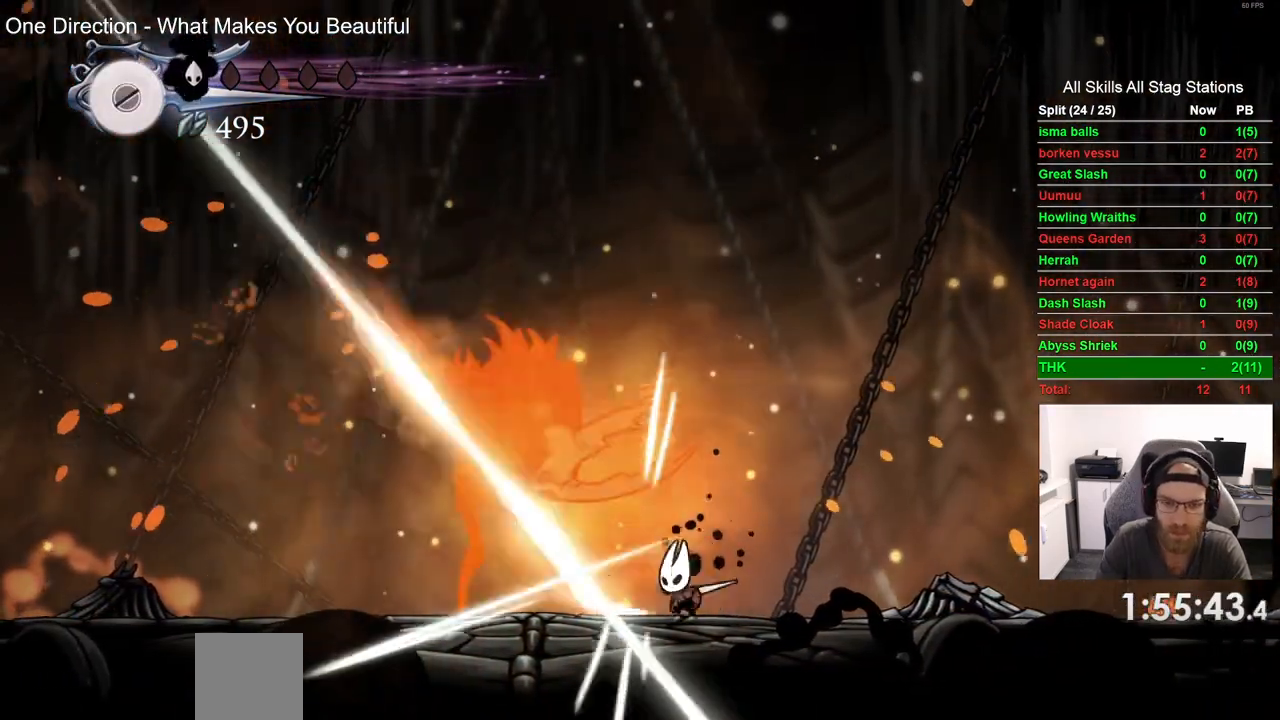
{"dt_ms": 500, "buttons": [], "left_stick": "center", "right_stick": "center", "events": [[17, "SQUARE", "up"], [233, "DPAD_LEFT", "down"], [283, "SQUARE", "down"], [317, "DPAD_LEFT", "up"], [433, "SQUARE", "up"]]}
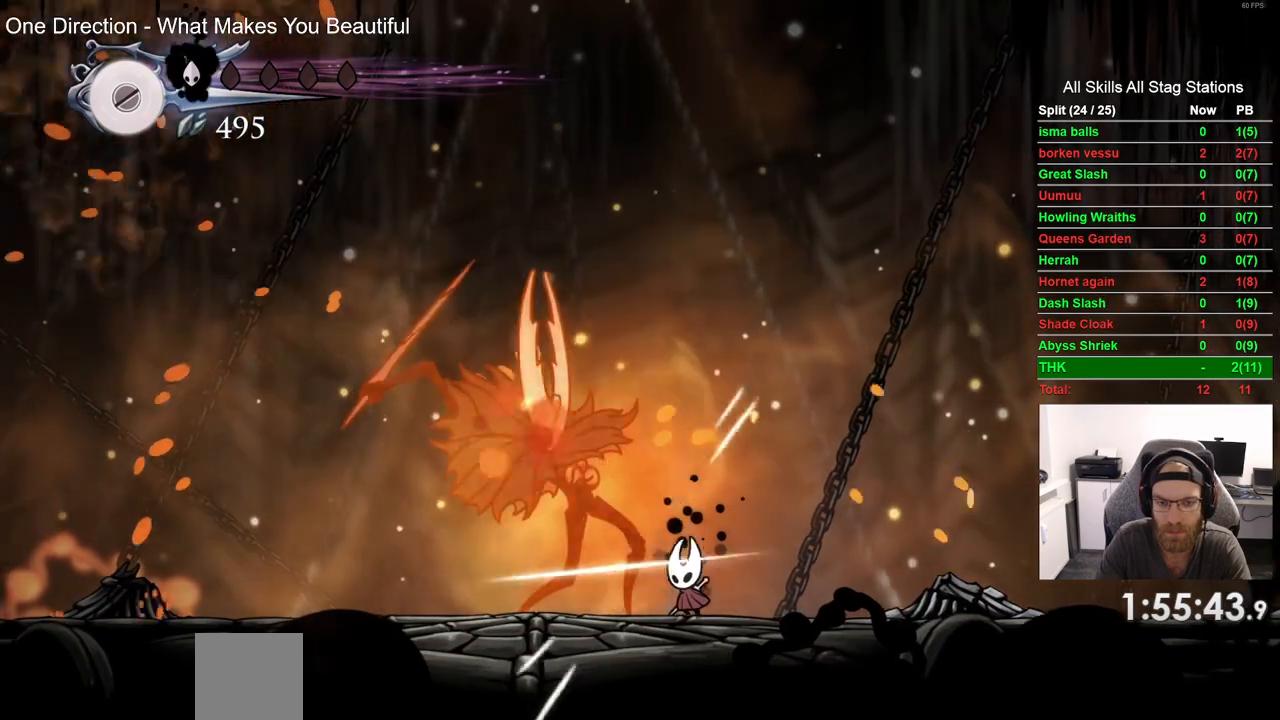
{"dt_ms": 500, "buttons": [], "left_stick": "center", "right_stick": "center", "events": [[150, "SQUARE", "down"], [333, "SQUARE", "up"]]}
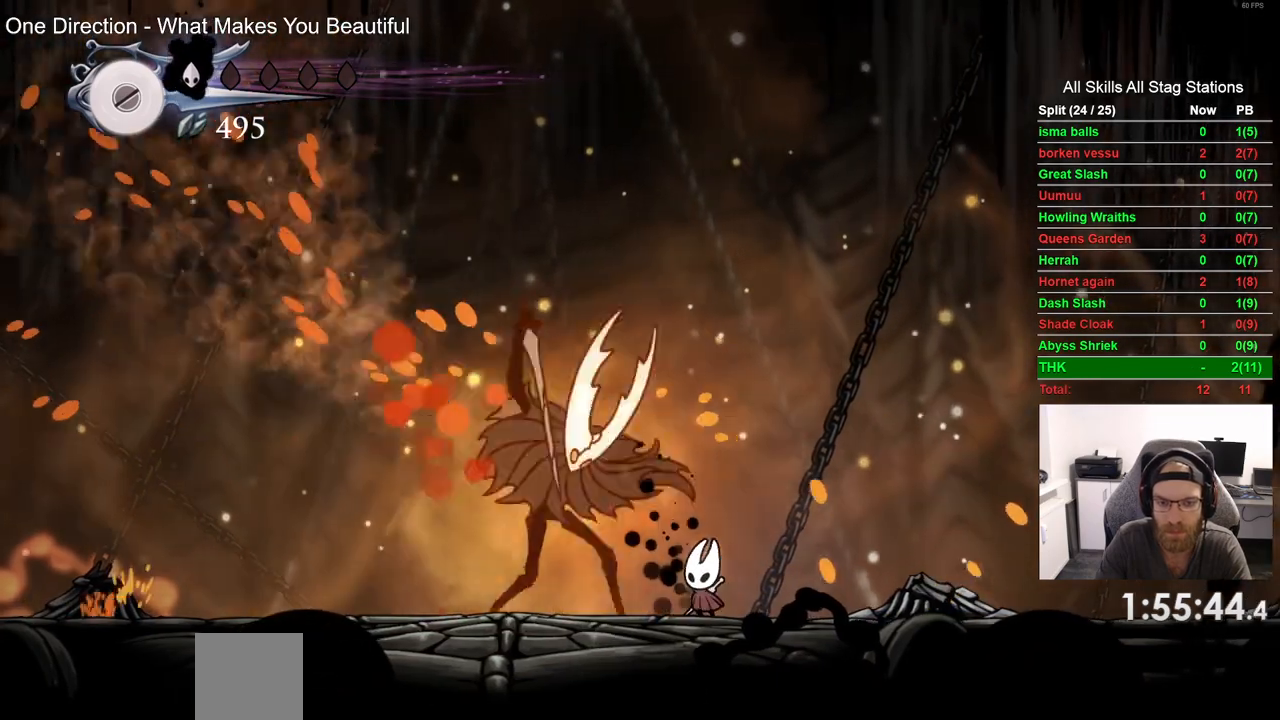
{"dt_ms": 500, "buttons": [], "left_stick": "center", "right_stick": "center", "events": [[100, "SQUARE", "down"], [150, "DPAD_LEFT", "down"], [250, "DPAD_LEFT", "up"], [283, "SQUARE", "up"]]}
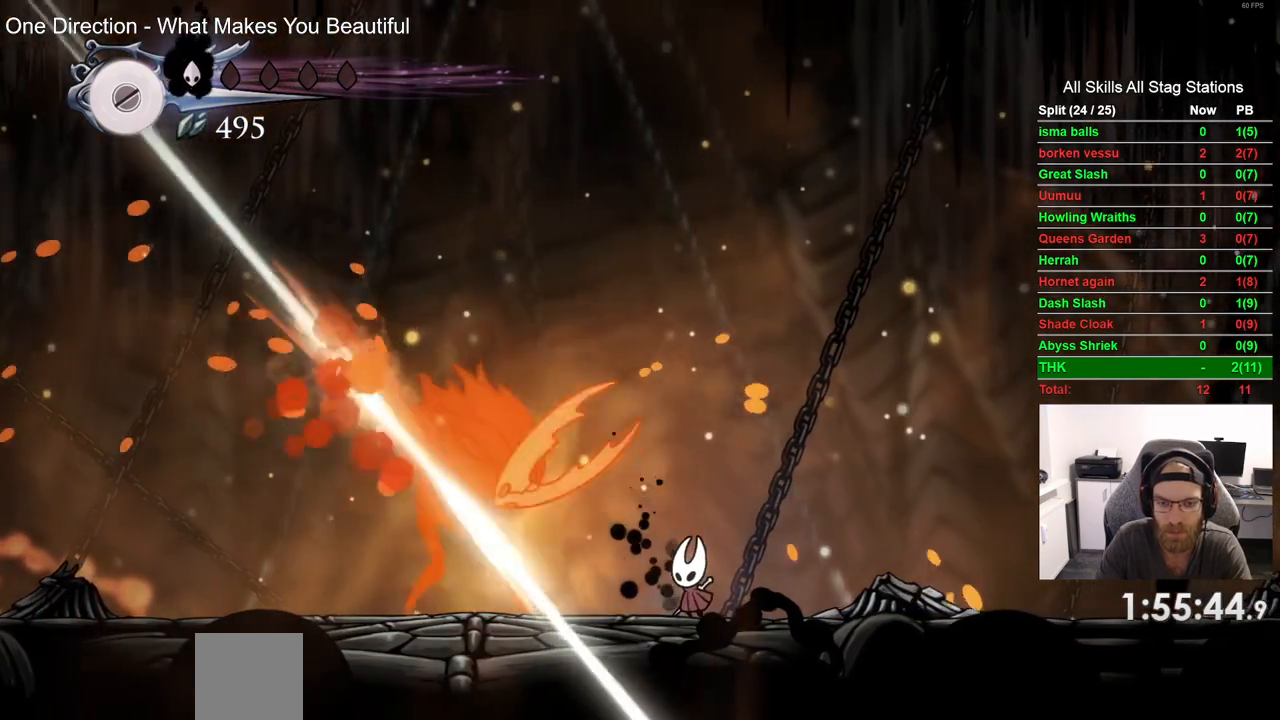
{"dt_ms": 500, "buttons": ["DPAD_UP"], "left_stick": "center", "right_stick": "center", "events": [[17, "DPAD_LEFT", "down"], [67, "SQUARE", "down"], [133, "DPAD_LEFT", "up"], [233, "SQUARE", "up"], [500, "DPAD_UP", "down"]]}